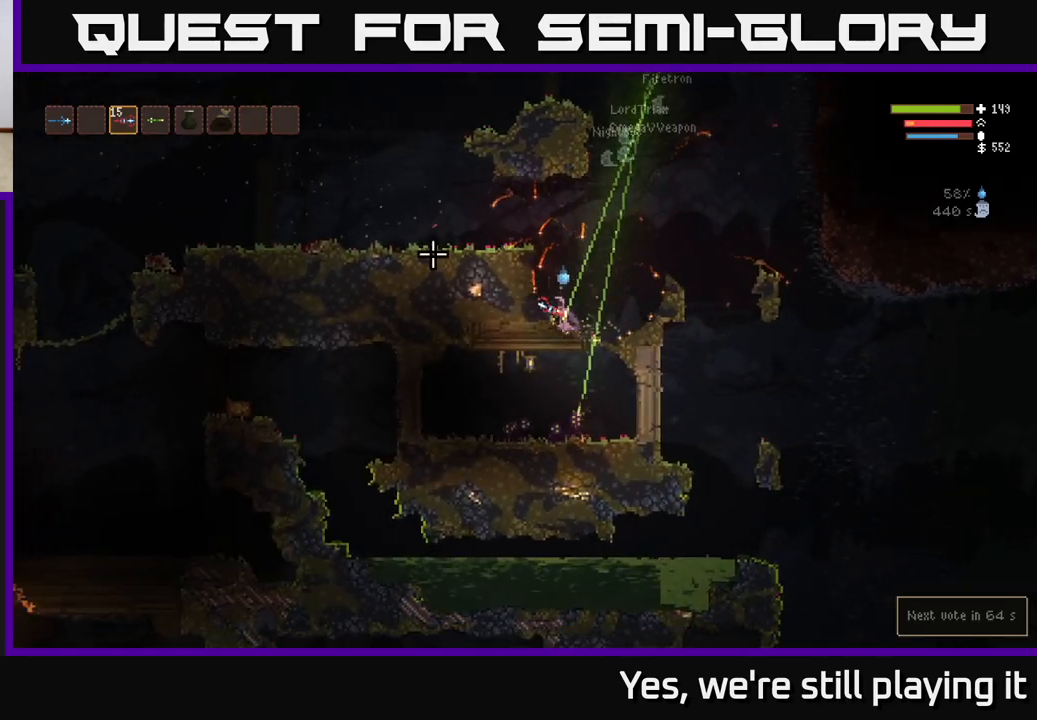
Gameplay with a controller (Xbox layout); each line is a JSON object with the inputs held at the frame after it. "events" lists button and stick changes between this image and that frame as [ms after this image, input, new state], when the widget could be followed in between.
{"buttons": [], "left_stick": "center", "right_stick": "left", "events": [[133, "left_stick", "center"], [333, "left_stick", "right"], [350, "right_stick", "left"], [450, "left_stick", "center"]]}
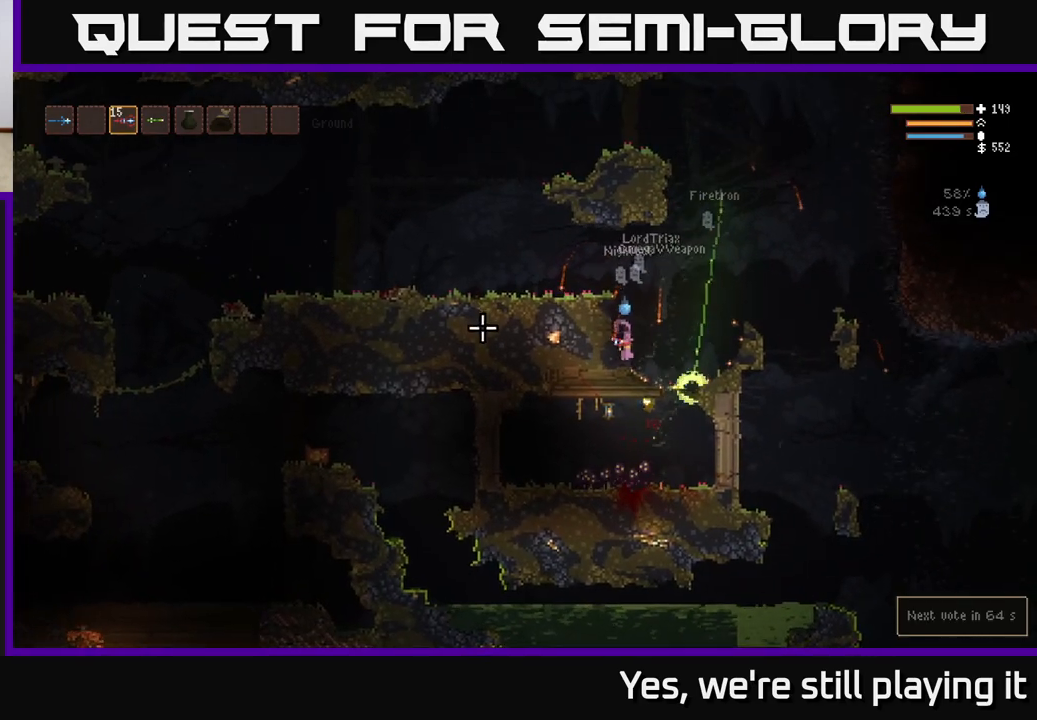
{"buttons": [], "left_stick": "right", "right_stick": "down", "events": [[233, "left_stick", "right"], [283, "right_stick", "down"]]}
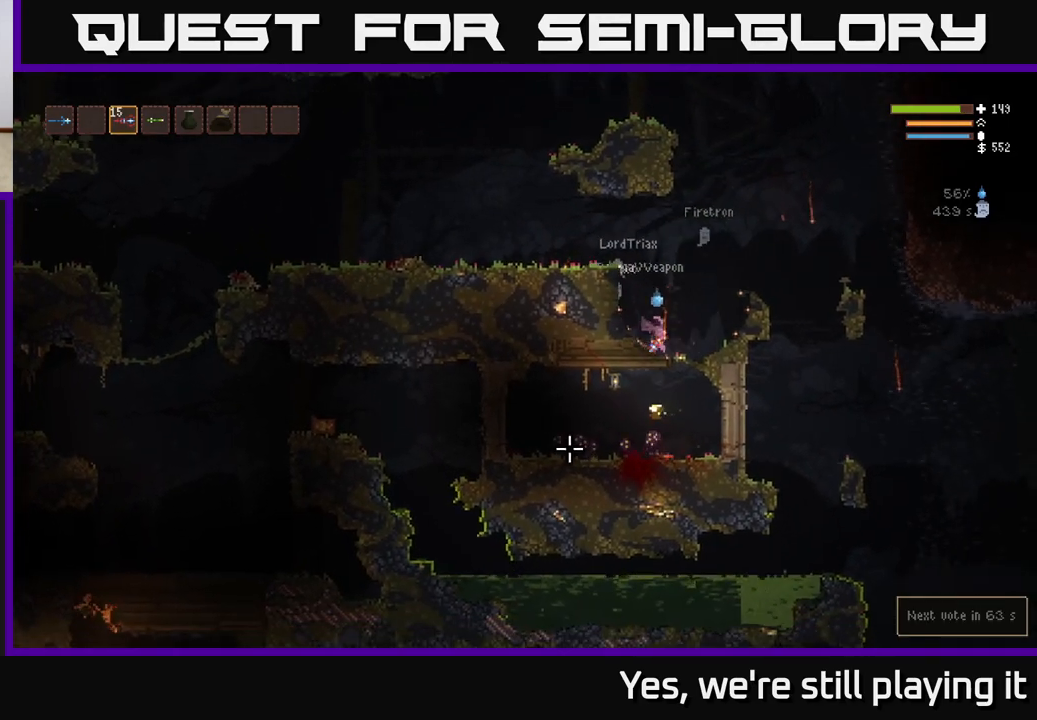
{"buttons": ["L2"], "left_stick": "right", "right_stick": "down", "events": [[50, "L2", "down"], [233, "left_stick", "left"], [300, "L2", "up"], [367, "left_stick", "center"], [433, "left_stick", "right"], [450, "L2", "down"]]}
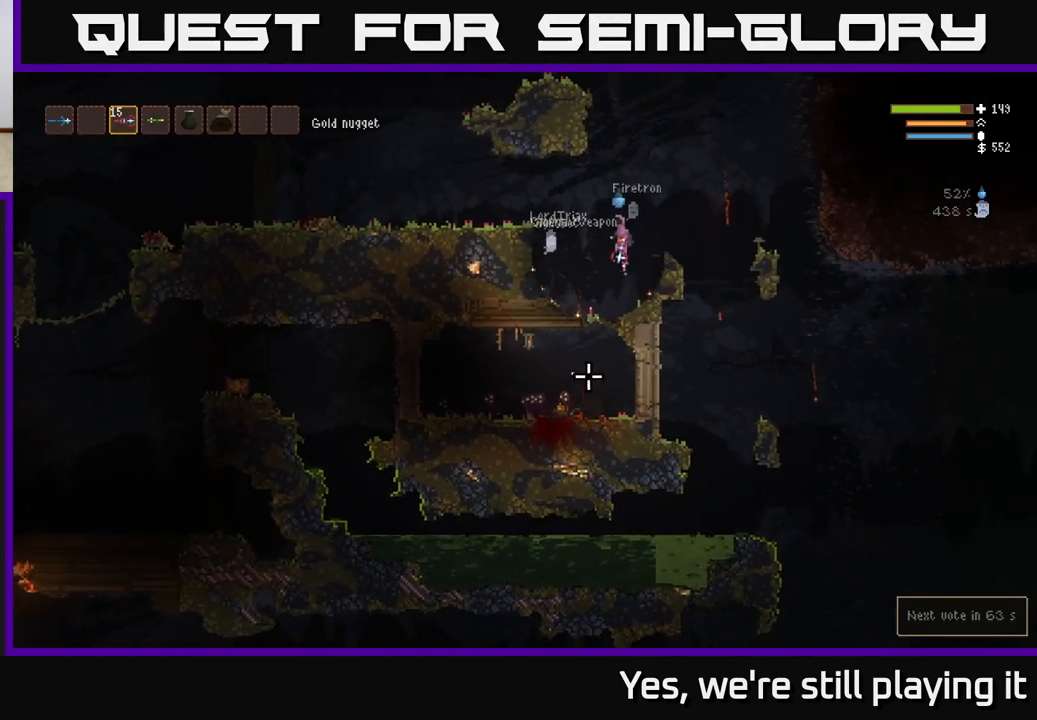
{"buttons": ["L2"], "left_stick": "center", "right_stick": "down", "events": [[33, "left_stick", "center"], [133, "left_stick", "right"], [317, "left_stick", "center"]]}
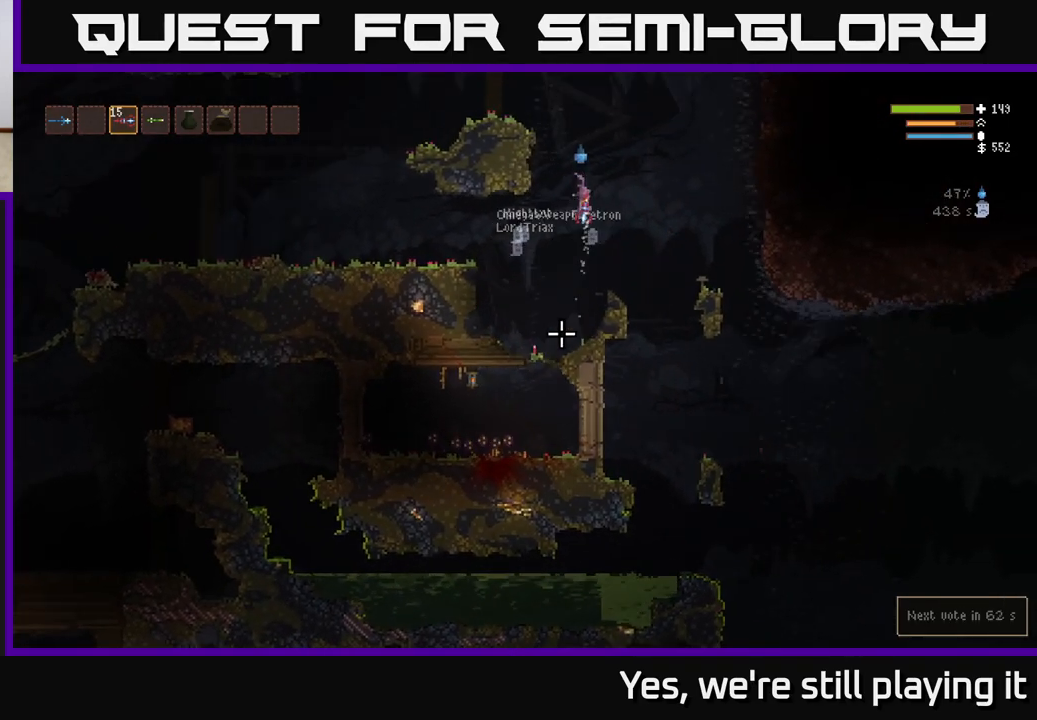
{"buttons": ["L2"], "left_stick": "center", "right_stick": "down", "events": [[250, "left_stick", "right"], [500, "left_stick", "center"]]}
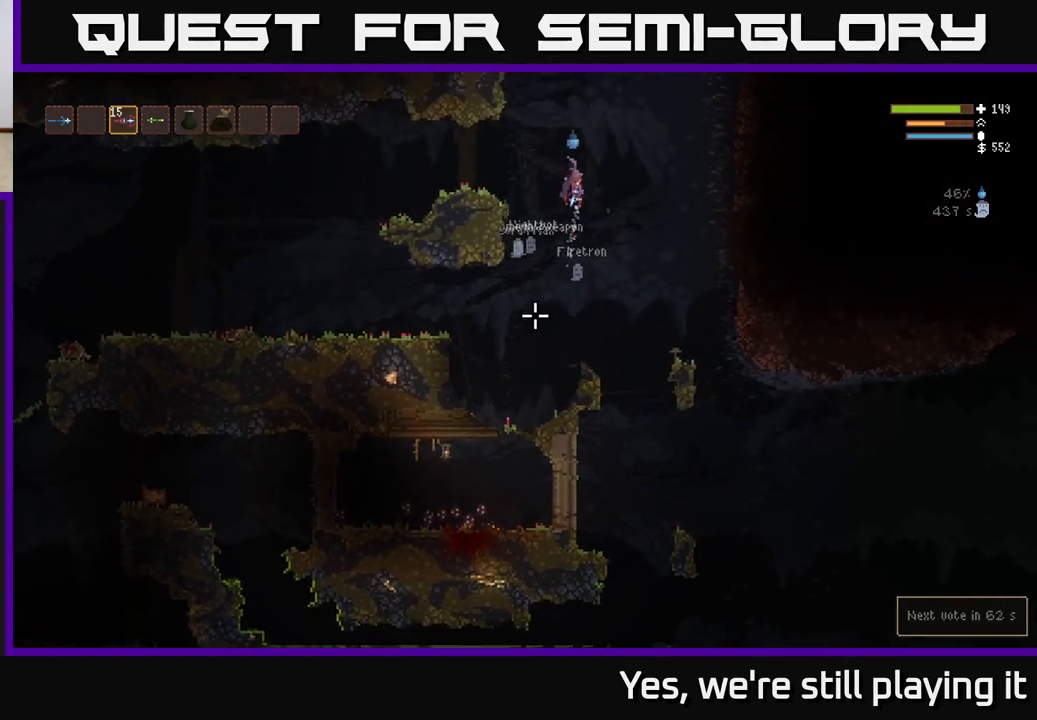
{"buttons": ["L2"], "left_stick": "center", "right_stick": "down", "events": []}
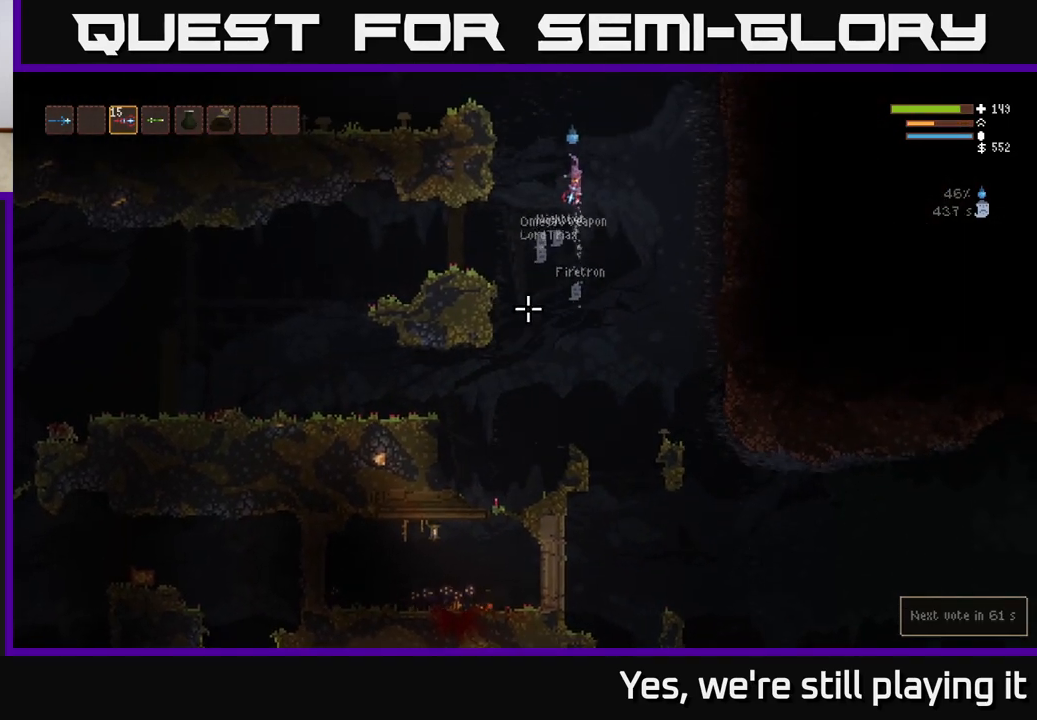
{"buttons": ["L2"], "left_stick": "right", "right_stick": "down", "events": [[133, "L2", "up"], [333, "R2", "down"], [400, "R2", "up"], [417, "left_stick", "right"], [450, "L2", "down"]]}
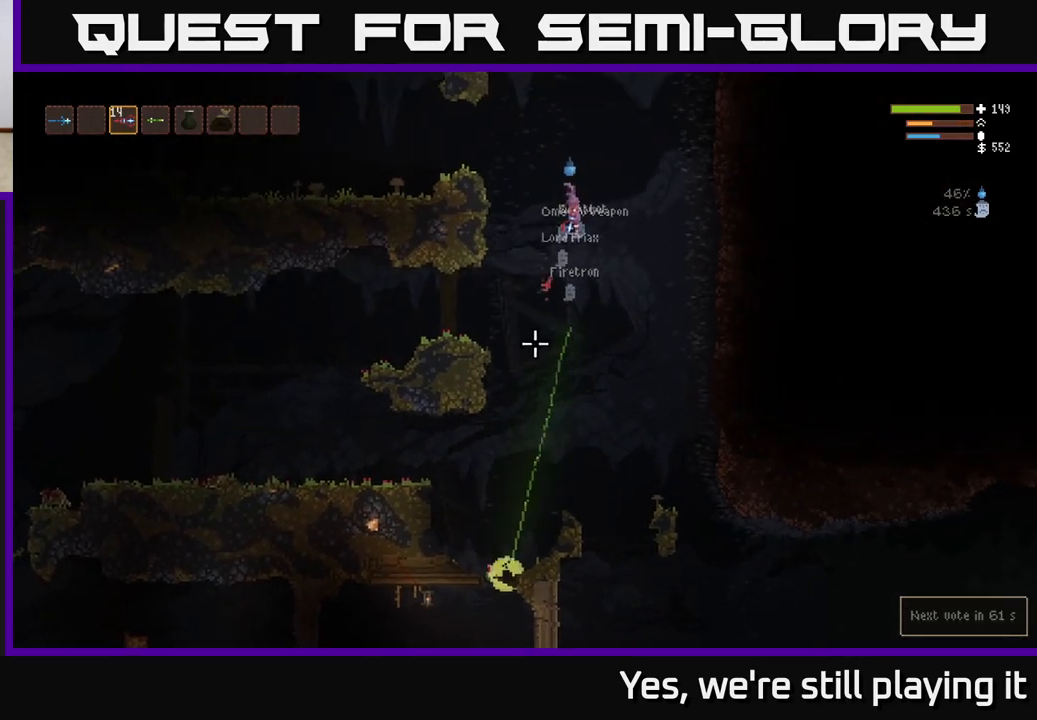
{"buttons": [], "left_stick": "center", "right_stick": "down", "events": [[133, "left_stick", "left"], [150, "L2", "up"], [317, "left_stick", "center"]]}
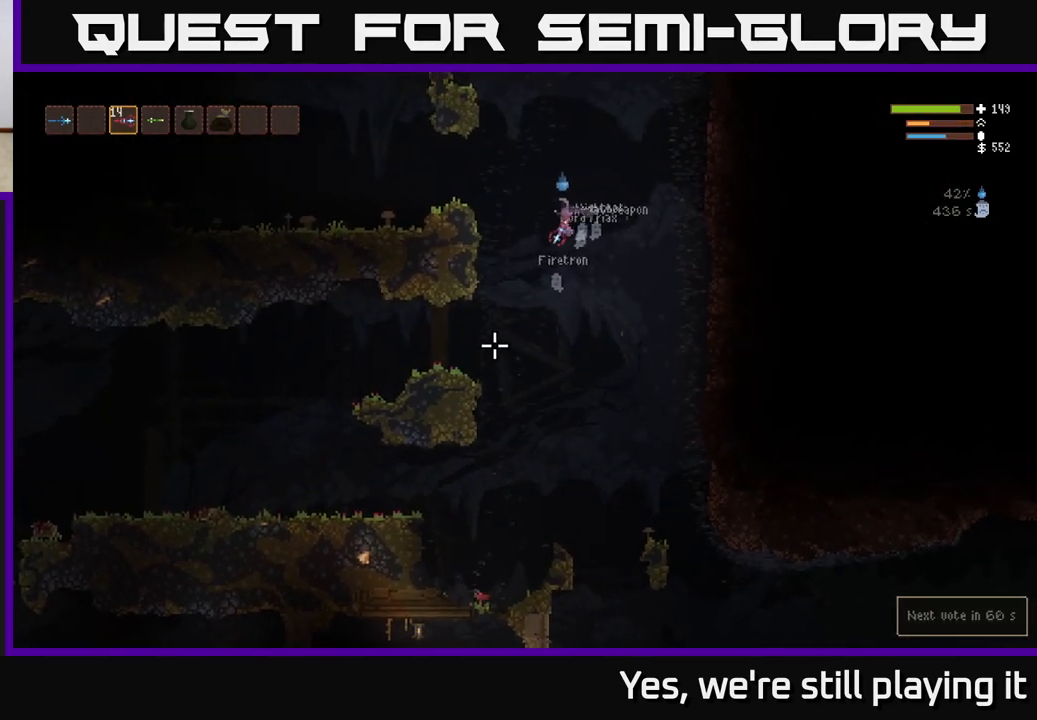
{"buttons": [], "left_stick": "center", "right_stick": "down", "events": [[83, "L2", "down"], [167, "left_stick", "left"], [200, "L2", "up"], [333, "left_stick", "center"]]}
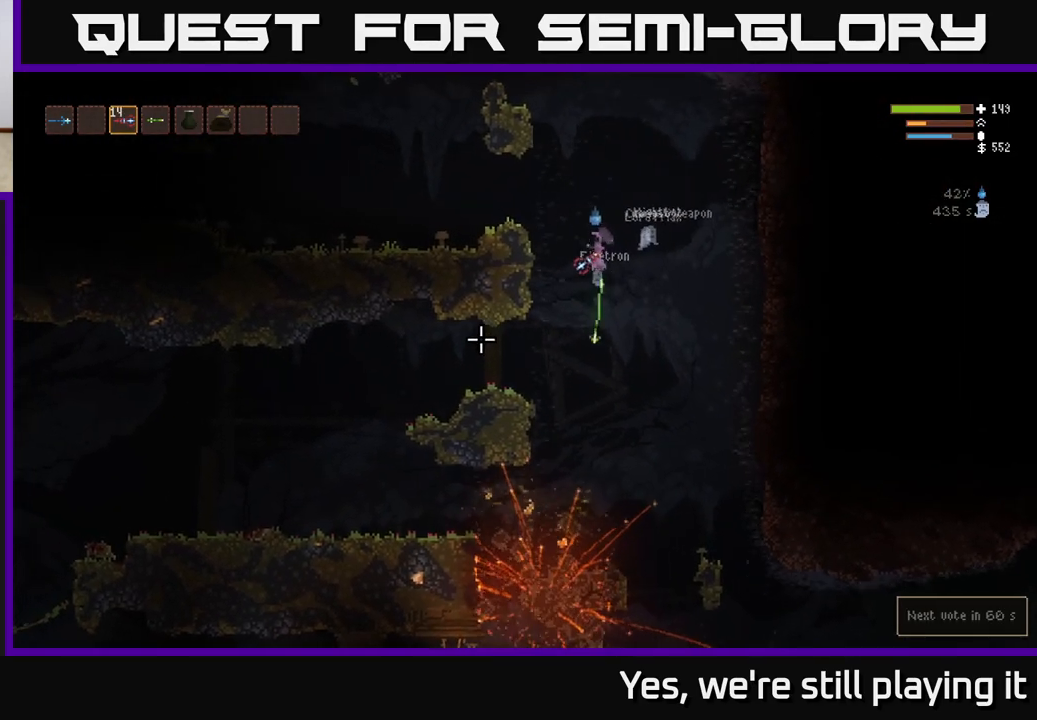
{"buttons": [], "left_stick": "center", "right_stick": "down", "events": [[17, "left_stick", "left"], [133, "left_stick", "center"], [250, "R1", "down"], [333, "R1", "up"]]}
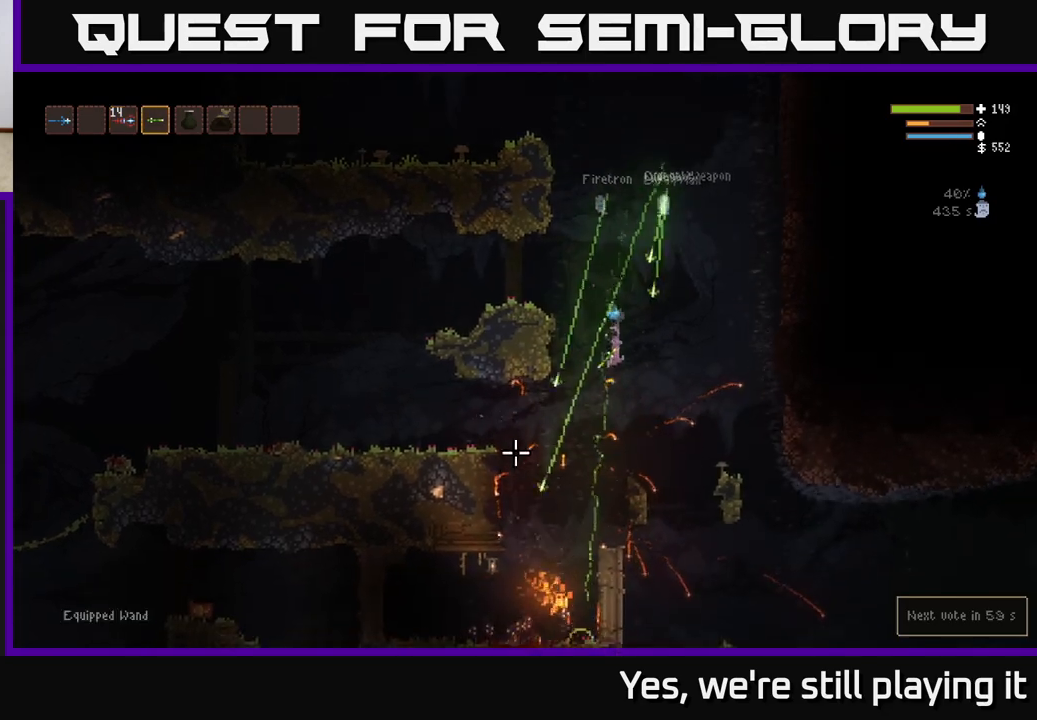
{"buttons": [], "left_stick": "center", "right_stick": "down", "events": [[167, "left_stick", "left"], [300, "L2", "down"], [417, "left_stick", "center"], [467, "L2", "up"]]}
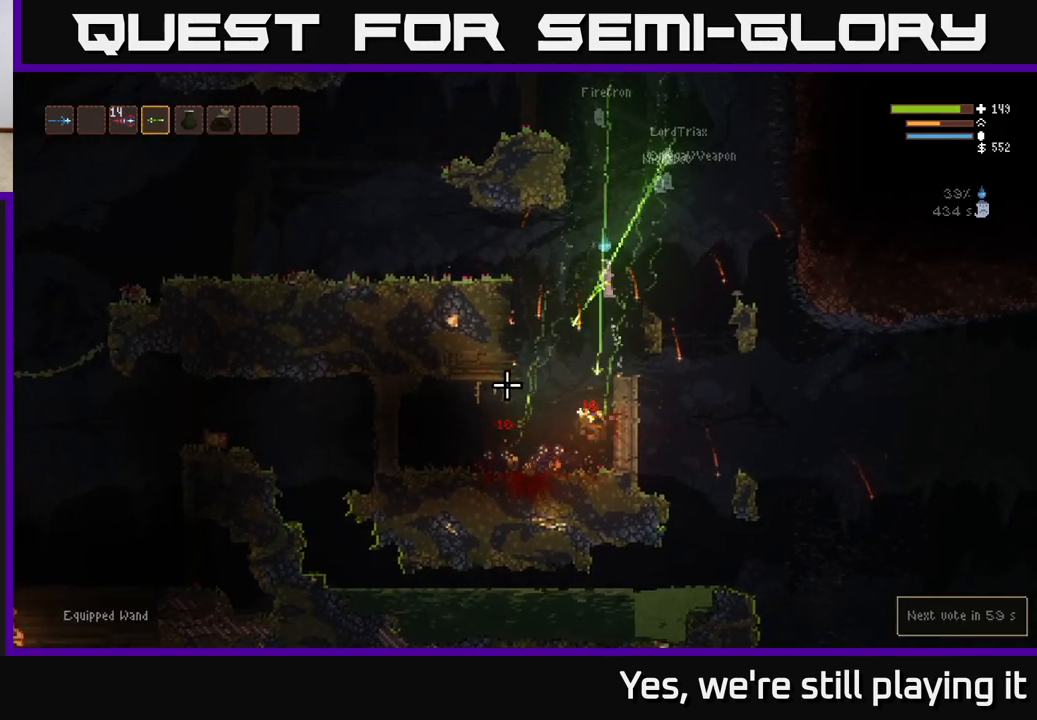
{"buttons": [], "left_stick": "left", "right_stick": "down", "events": [[183, "left_stick", "left"], [317, "L2", "down"], [450, "L2", "up"]]}
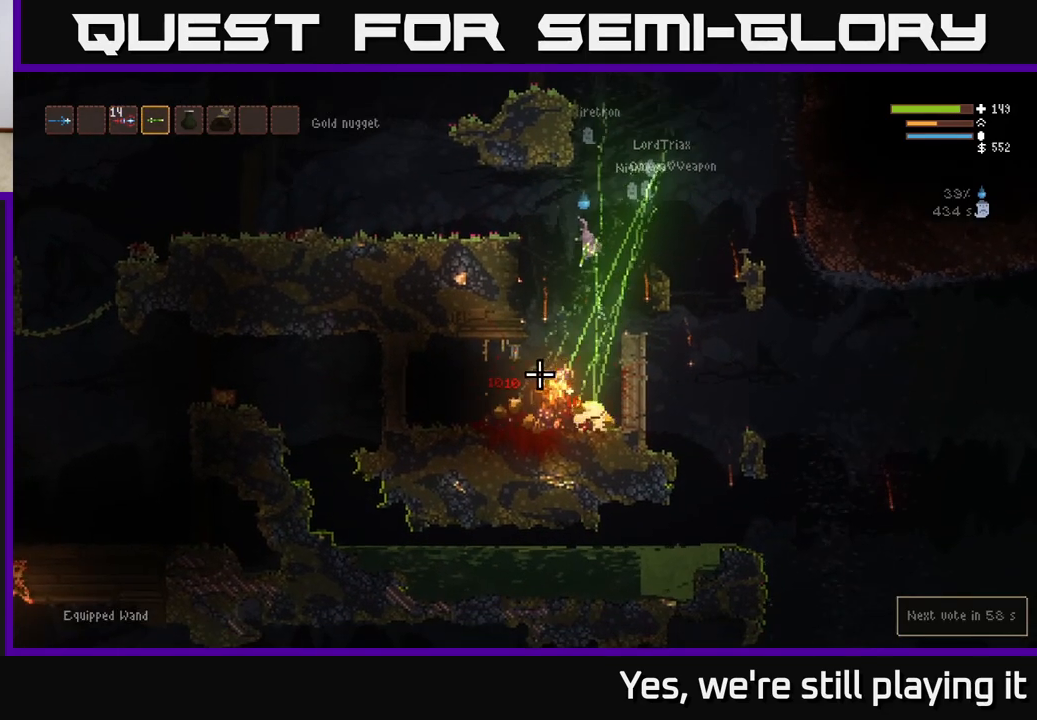
{"buttons": [], "left_stick": "center", "right_stick": "down", "events": [[17, "R2", "down"], [17, "left_stick", "center"], [150, "R2", "up"], [183, "L2", "down"], [250, "left_stick", "left"], [350, "L2", "up"], [400, "left_stick", "center"]]}
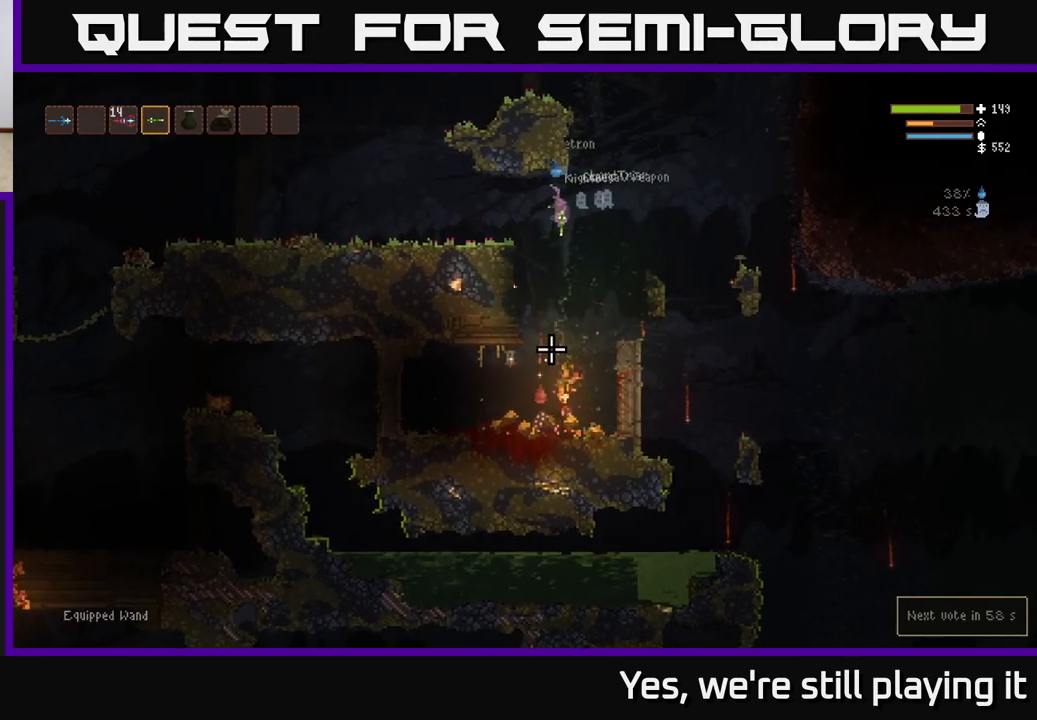
{"buttons": [], "left_stick": "right", "right_stick": "down", "events": [[333, "left_stick", "right"]]}
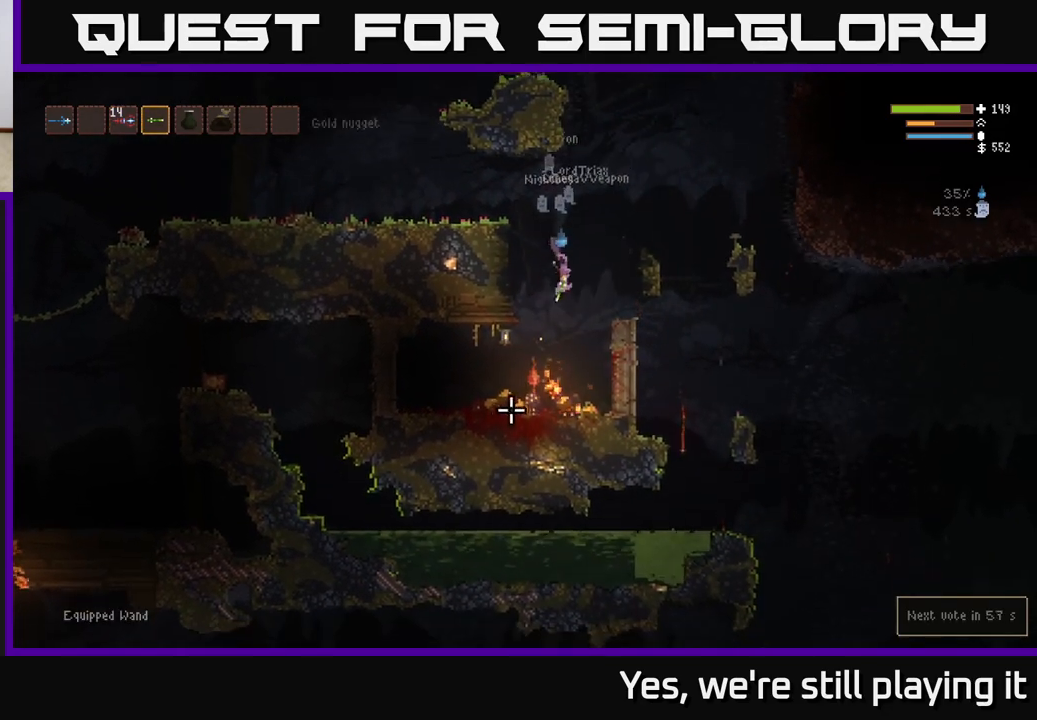
{"buttons": ["L2"], "left_stick": "right", "right_stick": "left", "events": [[100, "left_stick", "left"], [250, "L2", "down"], [267, "left_stick", "right"], [267, "right_stick", "left"]]}
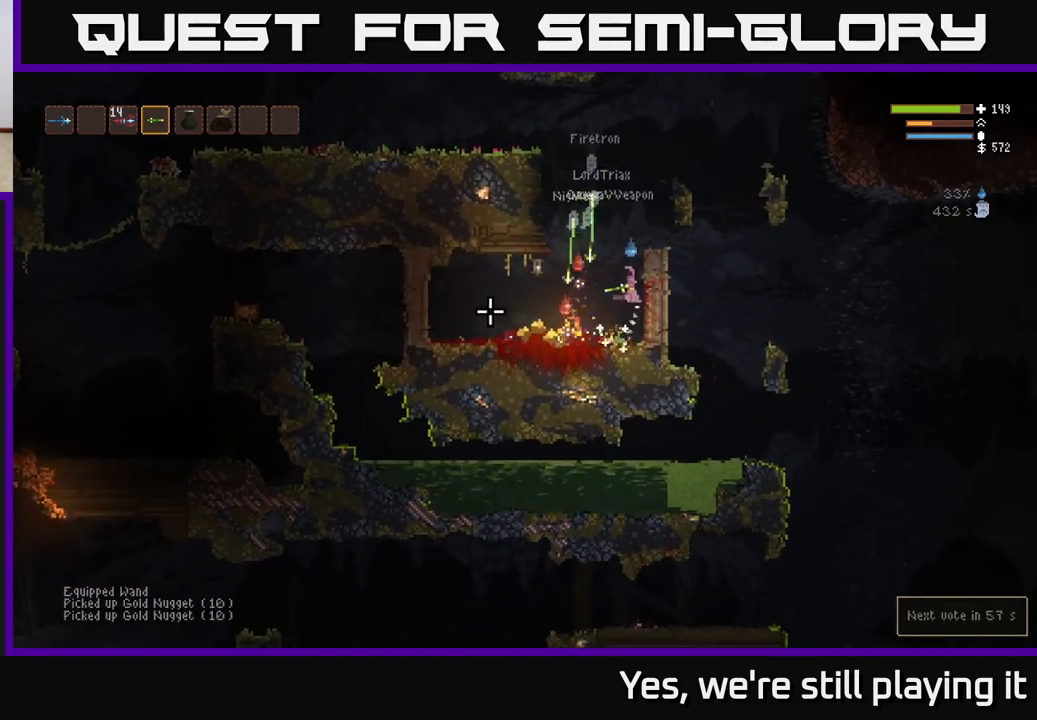
{"buttons": [], "left_stick": "left", "right_stick": "down", "events": [[100, "left_stick", "left"], [133, "right_stick", "down"], [300, "L2", "up"]]}
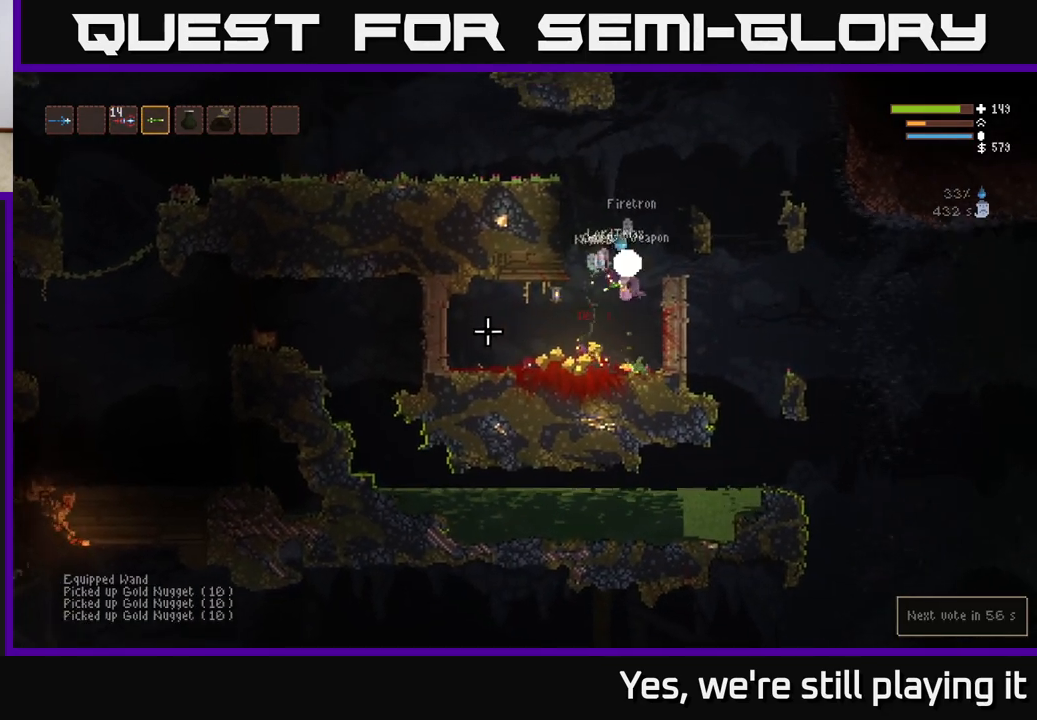
{"buttons": [], "left_stick": "left", "right_stick": "up", "events": [[283, "right_stick", "left"], [333, "right_stick", "up"]]}
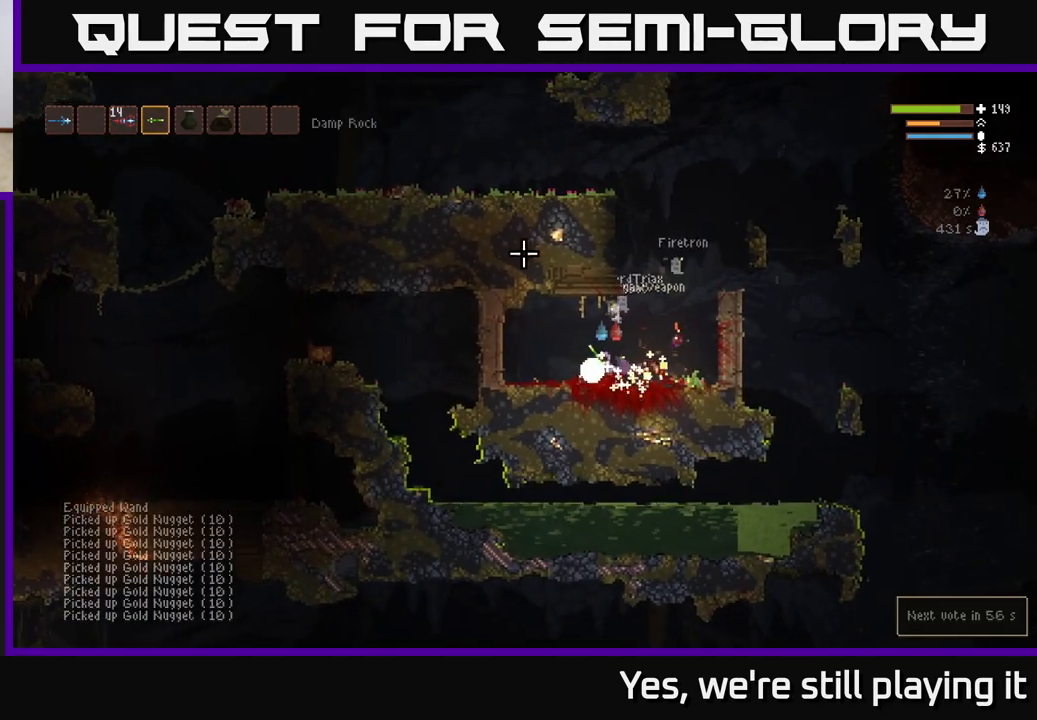
{"buttons": [], "left_stick": "right", "right_stick": "up-right", "events": [[100, "right_stick", "up-right"], [200, "left_stick", "center"], [317, "L2", "down"], [317, "left_stick", "right"], [467, "L2", "up"]]}
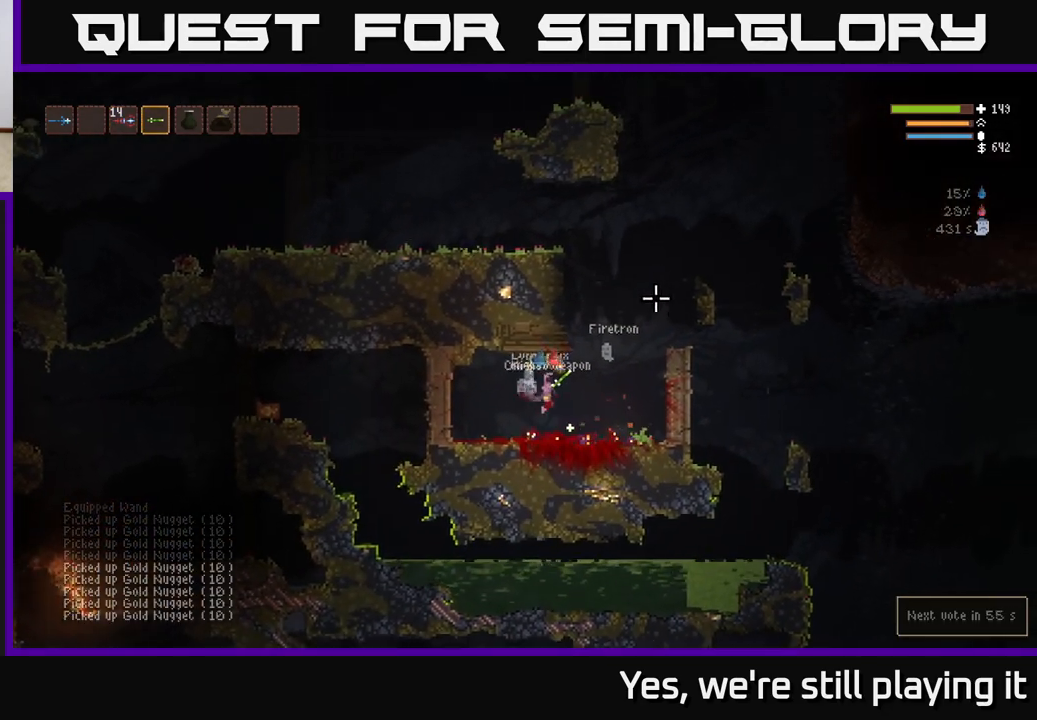
{"buttons": ["L2"], "left_stick": "right", "right_stick": "up-right", "events": [[167, "L2", "down"]]}
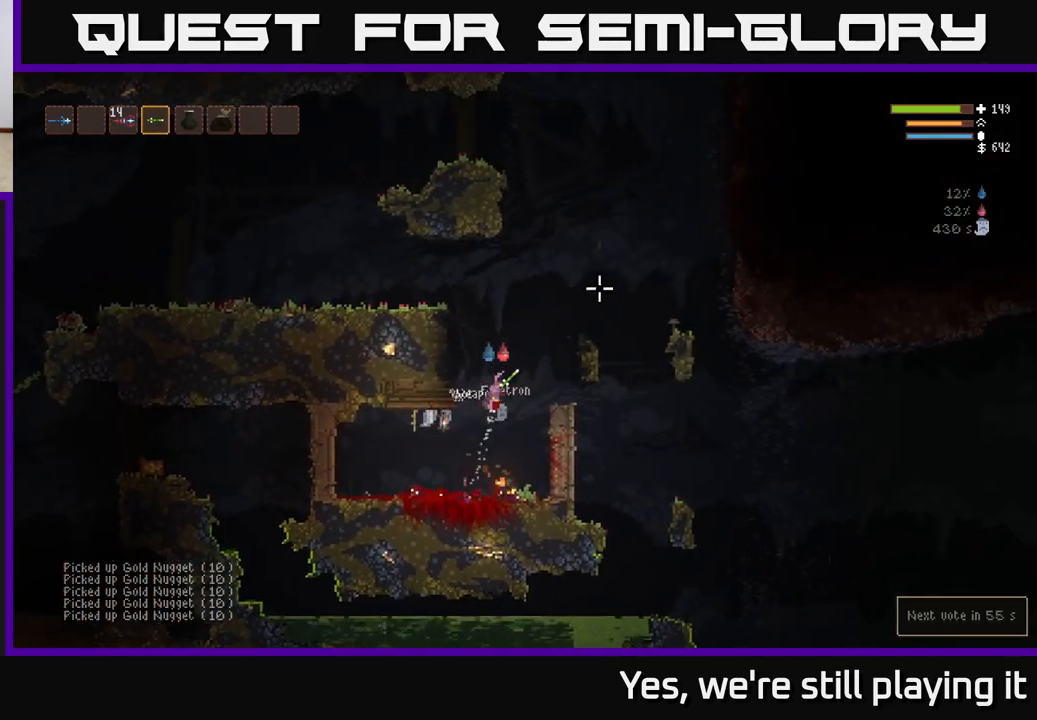
{"buttons": [], "left_stick": "left", "right_stick": "up", "events": [[133, "right_stick", "up"], [233, "left_stick", "left"], [467, "L2", "up"]]}
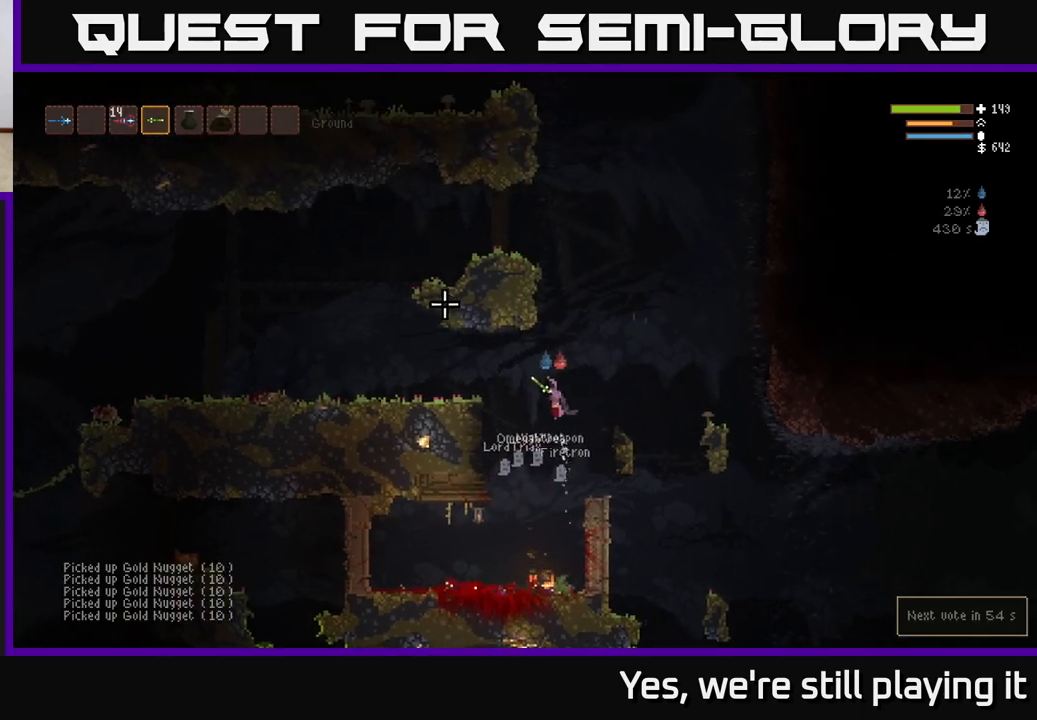
{"buttons": [], "left_stick": "left", "right_stick": "left", "events": [[167, "L2", "down"], [233, "right_stick", "left"], [267, "L2", "up"]]}
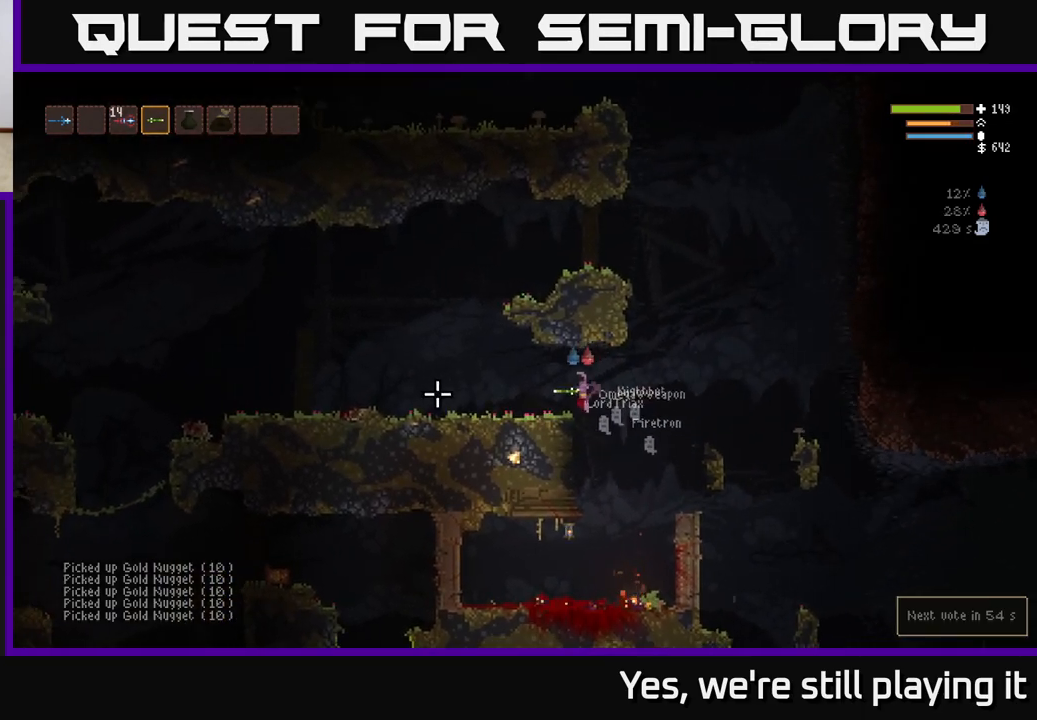
{"buttons": ["L2", "R2"], "left_stick": "left", "right_stick": "left", "events": [[333, "L2", "down"], [383, "R2", "down"]]}
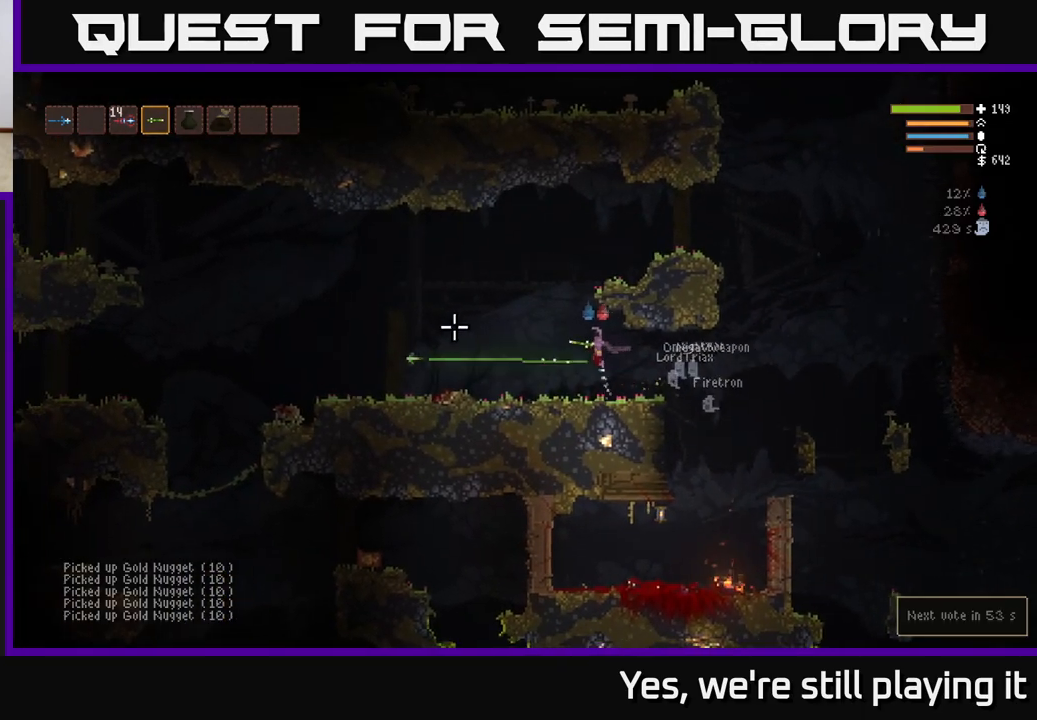
{"buttons": ["R2"], "left_stick": "left", "right_stick": "left", "events": [[317, "L2", "up"]]}
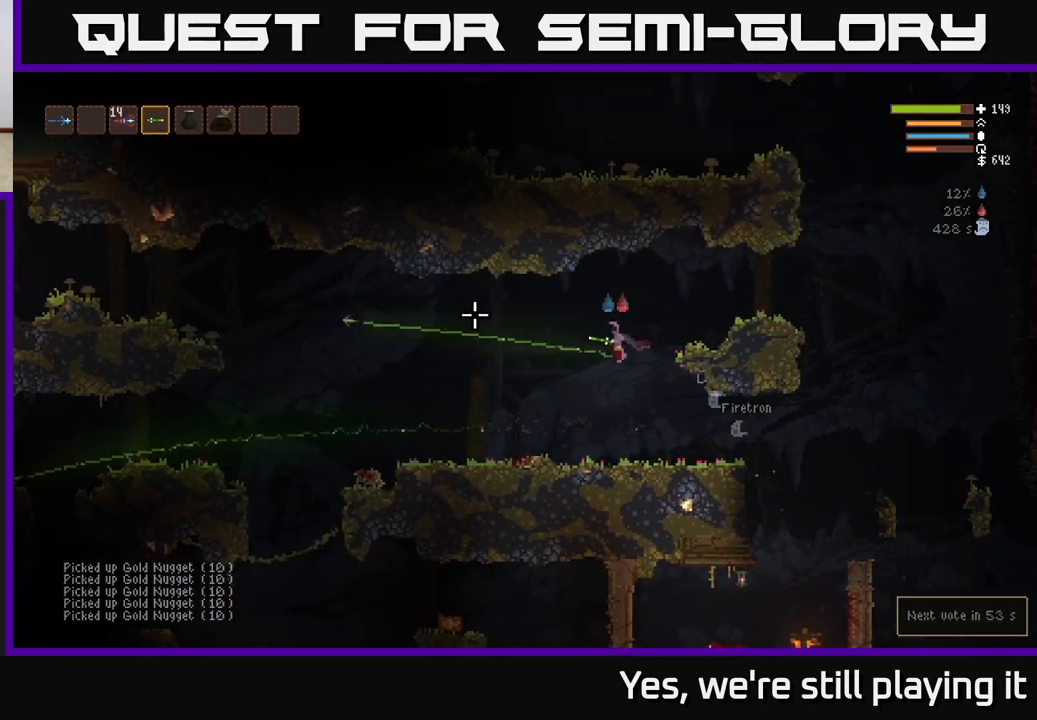
{"buttons": ["L2"], "left_stick": "left", "right_stick": "left", "events": [[400, "L2", "down"], [433, "R2", "up"]]}
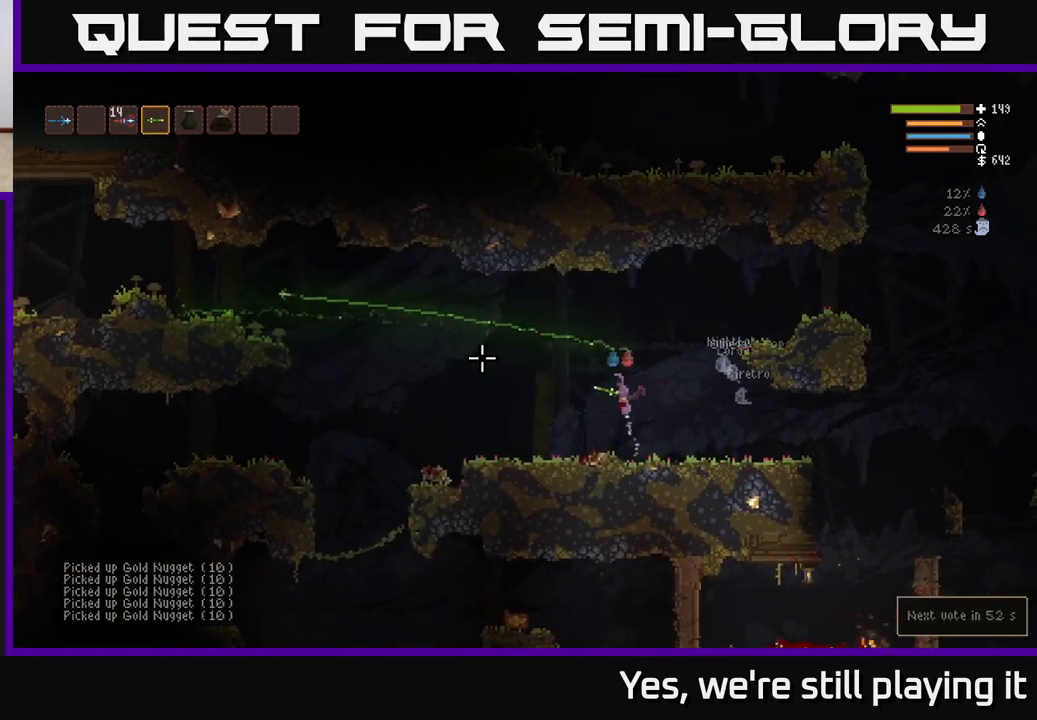
{"buttons": [], "left_stick": "left", "right_stick": "up", "events": [[67, "L2", "up"], [317, "R2", "down"], [367, "right_stick", "up"], [450, "R2", "up"]]}
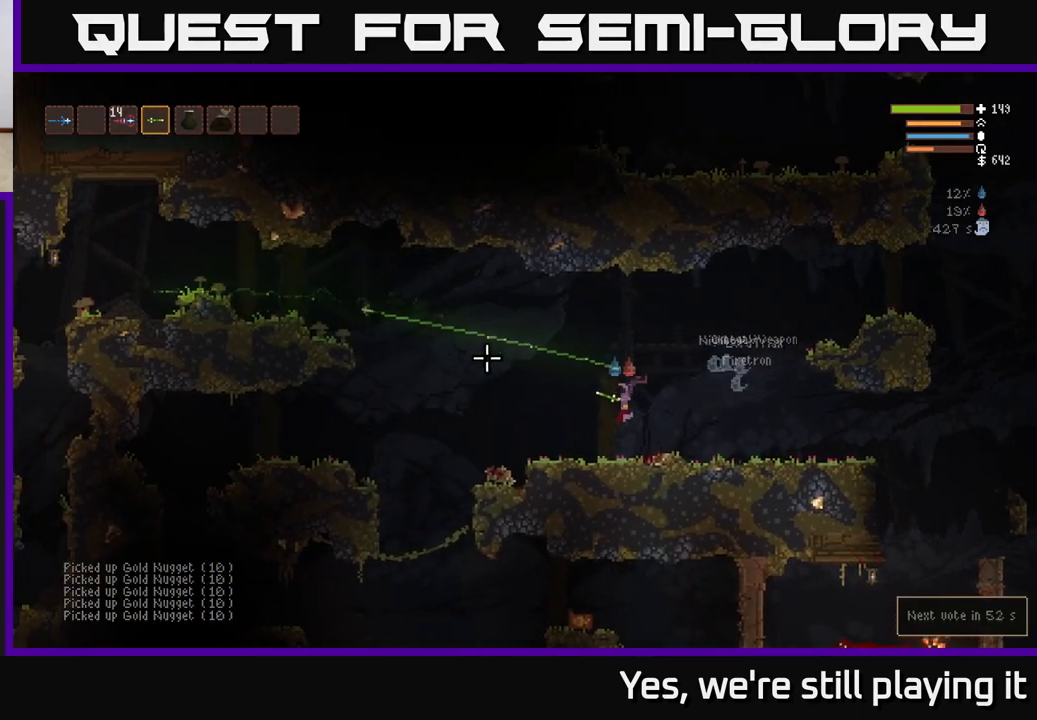
{"buttons": ["L2"], "left_stick": "left", "right_stick": "up", "events": [[367, "L2", "down"]]}
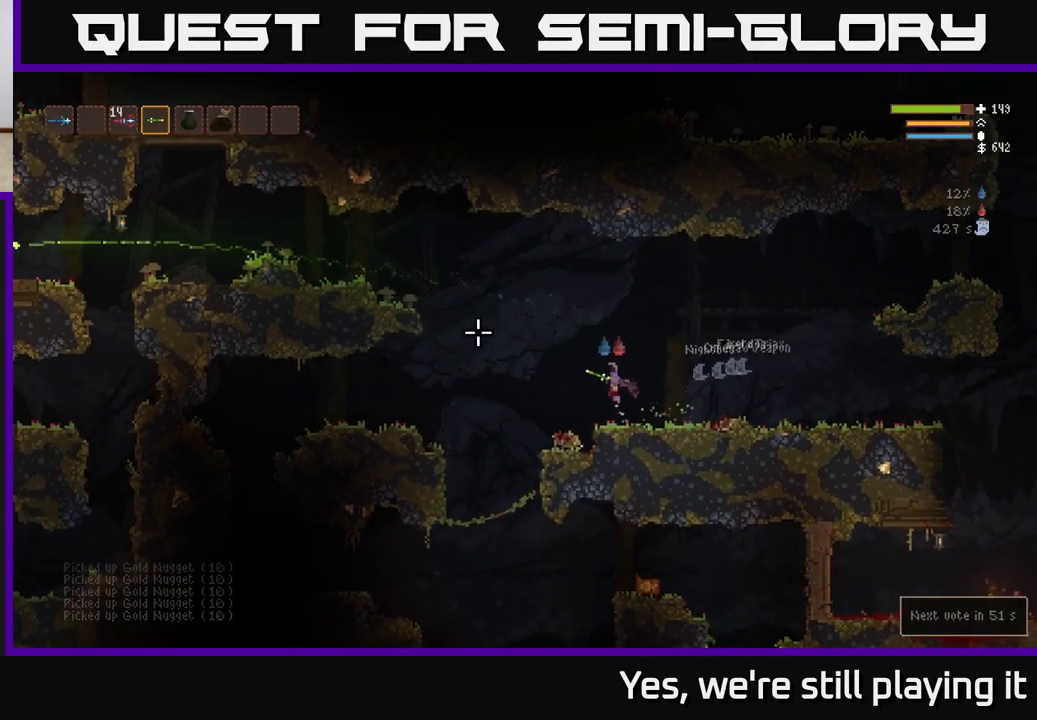
{"buttons": ["L2"], "left_stick": "left", "right_stick": "up", "events": [[83, "L2", "up"], [200, "L2", "down"]]}
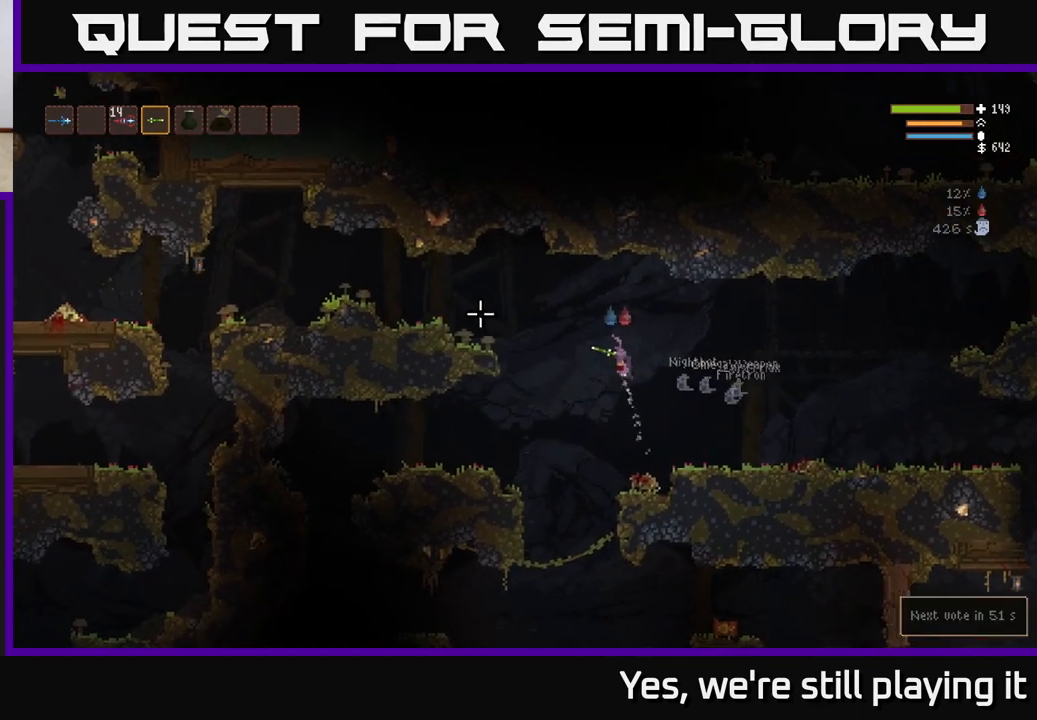
{"buttons": ["R2"], "left_stick": "left", "right_stick": "left", "events": [[17, "R2", "down"], [117, "R2", "up"], [417, "right_stick", "left"], [450, "L2", "up"], [500, "R2", "down"]]}
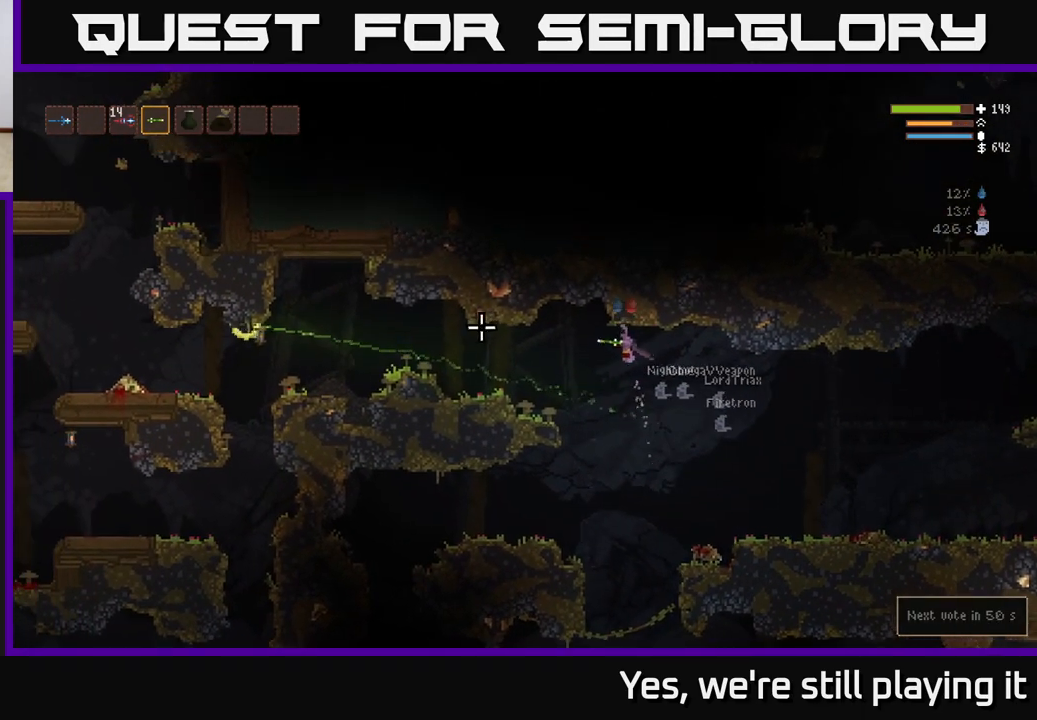
{"buttons": ["L2"], "left_stick": "left", "right_stick": "left", "events": [[100, "R2", "up"], [450, "L2", "down"]]}
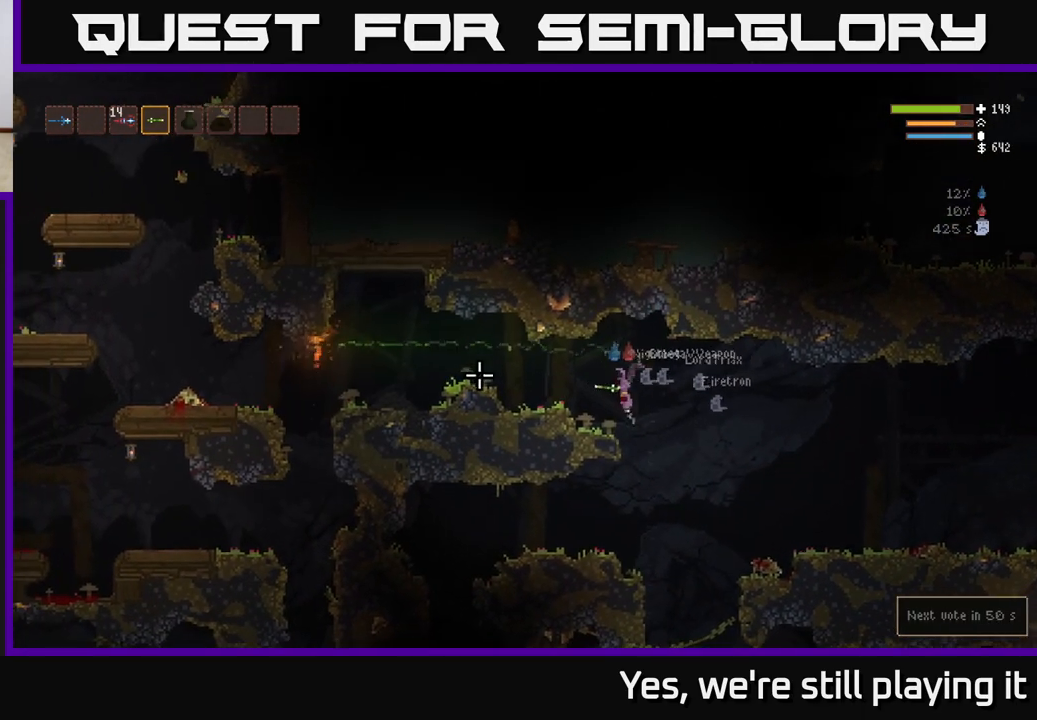
{"buttons": [], "left_stick": "left", "right_stick": "left", "events": [[167, "L2", "up"]]}
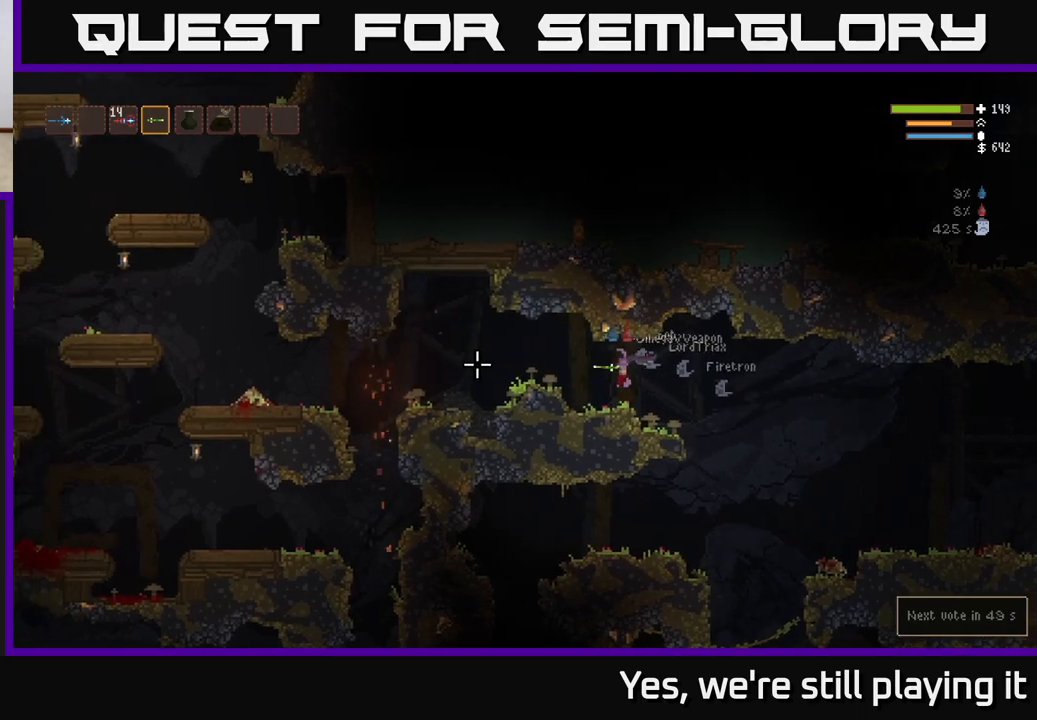
{"buttons": [], "left_stick": "left", "right_stick": "left", "events": [[133, "L2", "down"], [217, "L2", "up"]]}